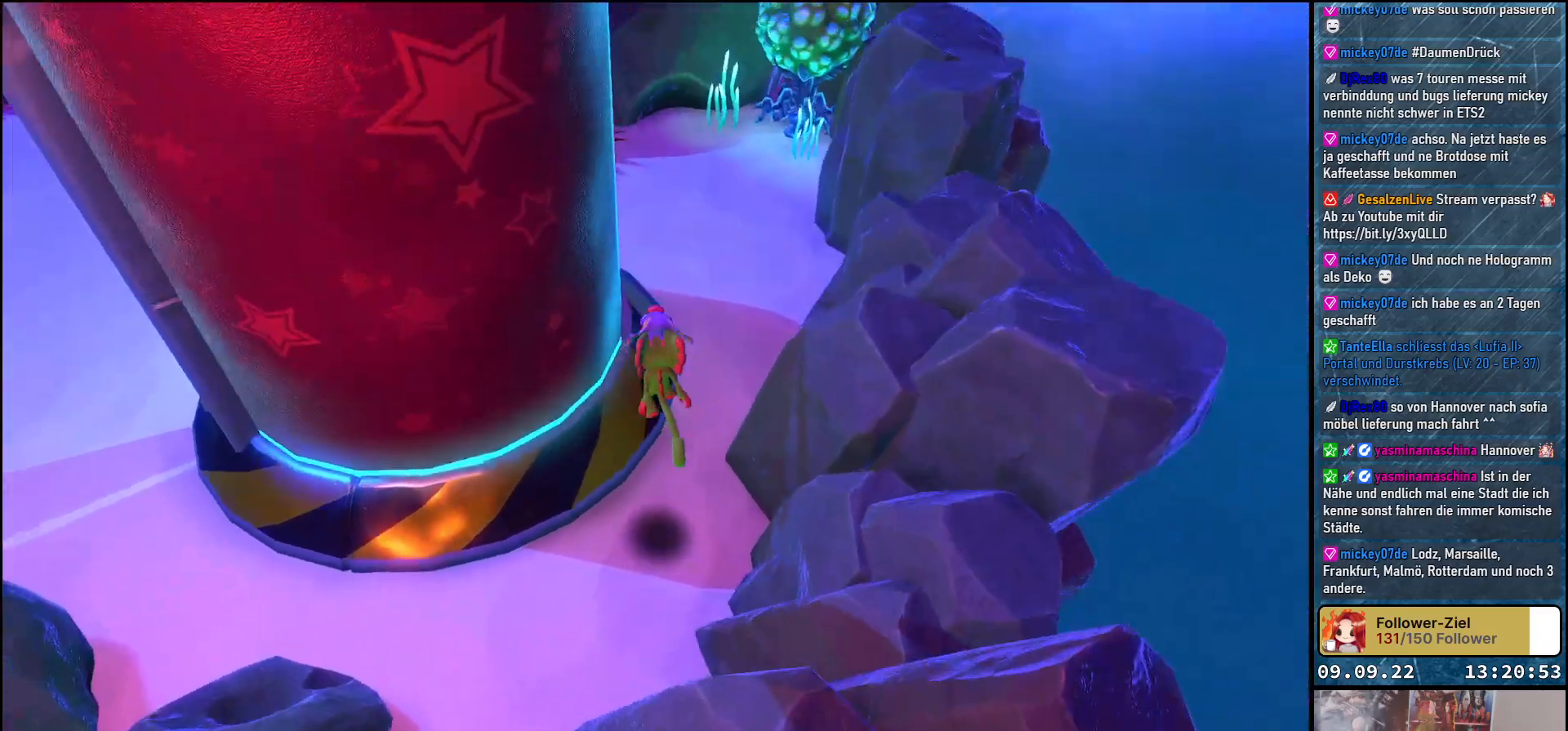
Gameplay with a controller (Xbox layout); each line is a JSON object with the inputs held at the frame after it. "events" lists button and stick changes between this image and that frame as [ms after this image, input, new state], when the widget could be followed in between.
{"buttons": [], "left_stick": "up", "right_stick": "left", "events": [[83, "right_stick", "left"]]}
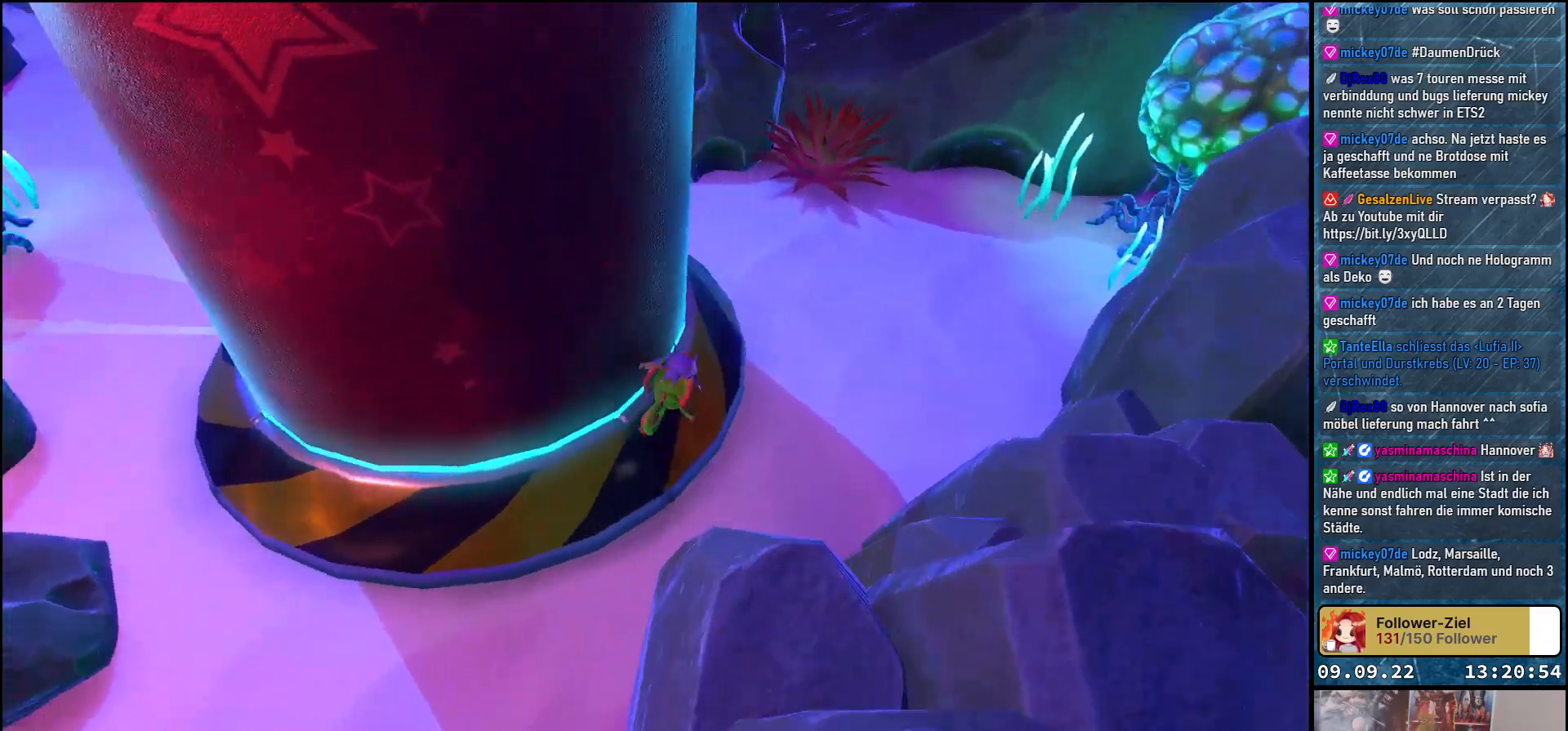
{"buttons": [], "left_stick": "up-right", "right_stick": "left", "events": [[200, "left_stick", "up-right"]]}
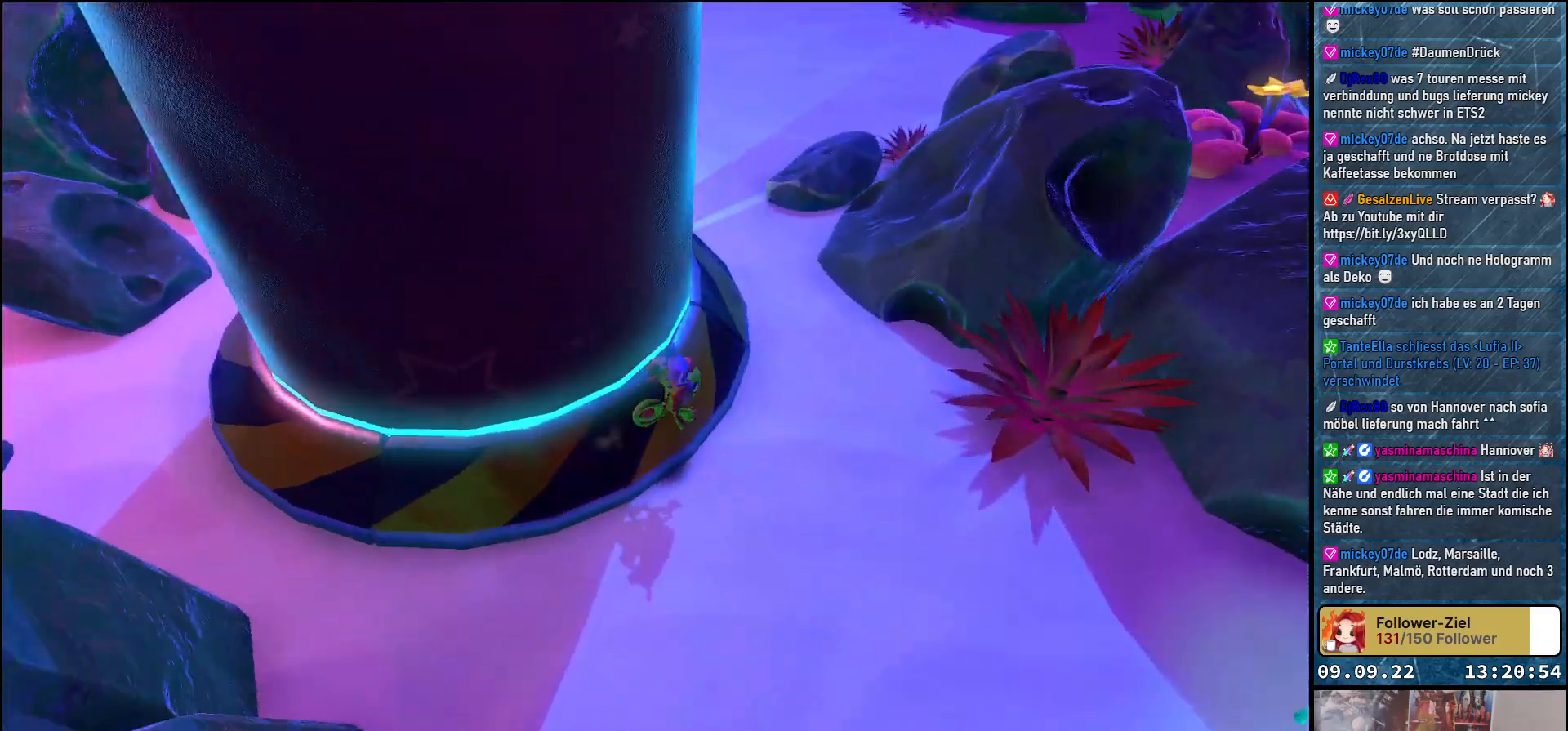
{"buttons": [], "left_stick": "up-right", "right_stick": "left", "events": []}
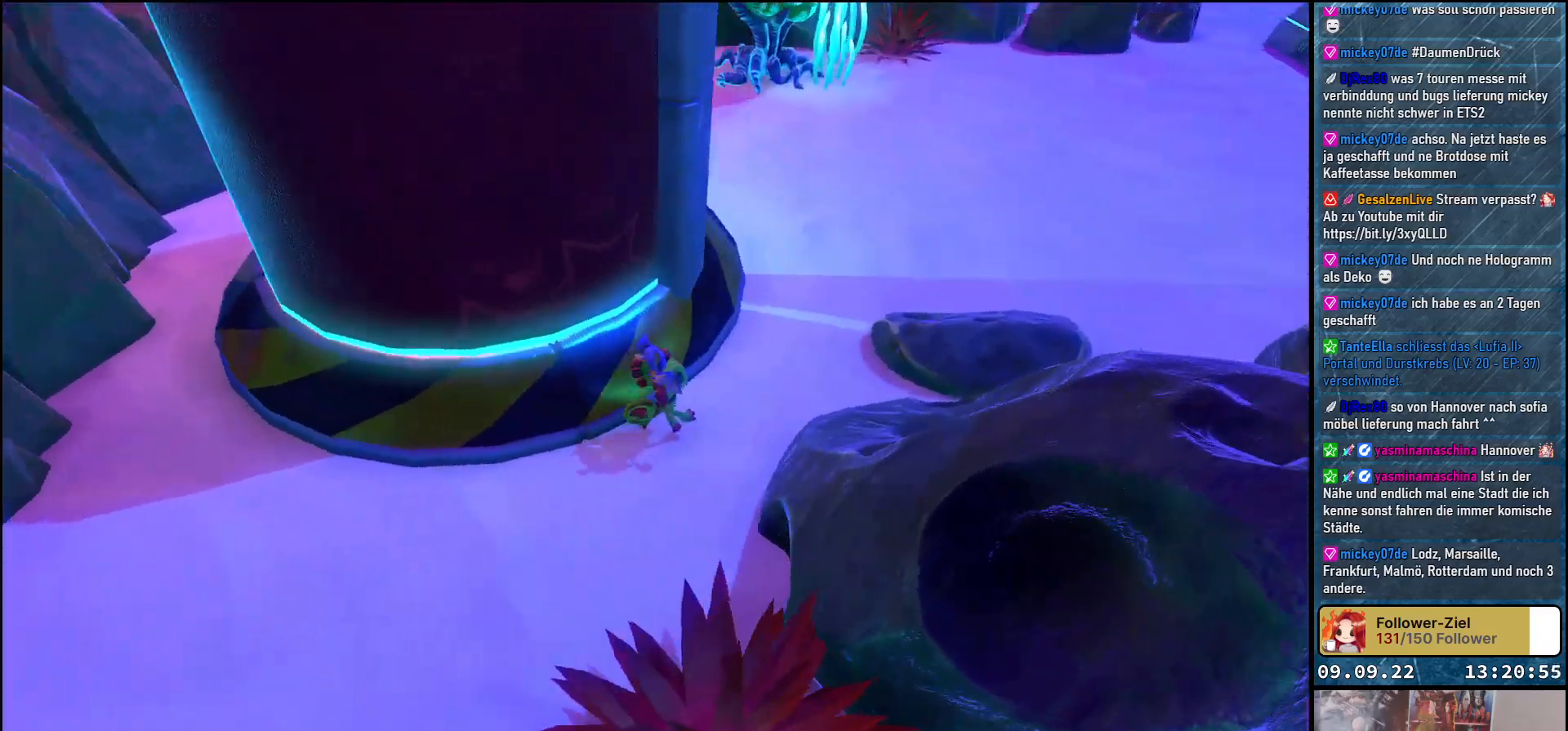
{"buttons": [], "left_stick": "right", "right_stick": "center", "events": [[417, "left_stick", "right"], [467, "right_stick", "center"]]}
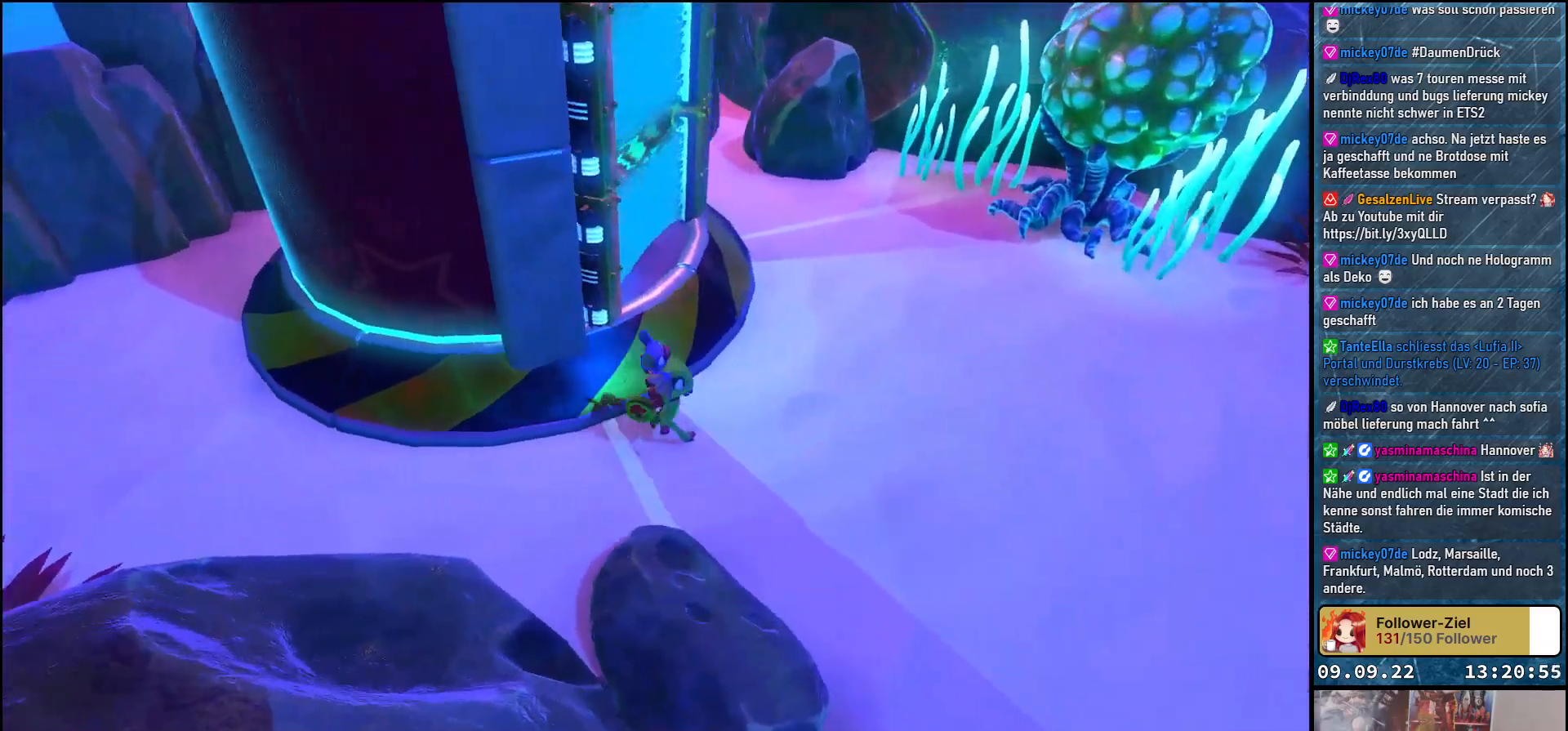
{"buttons": [], "left_stick": "right", "right_stick": "up-right", "events": [[217, "right_stick", "up-right"]]}
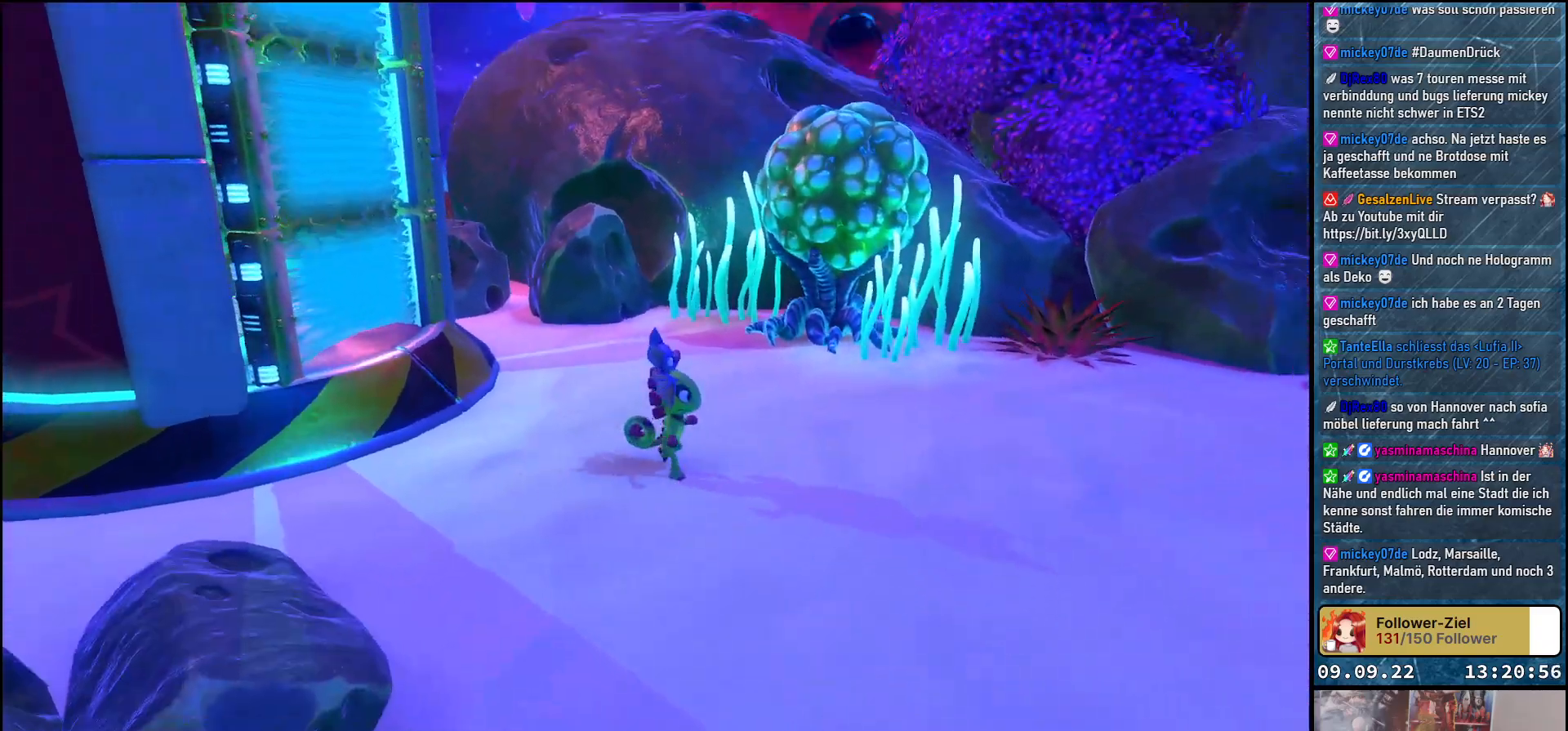
{"buttons": [], "left_stick": "right", "right_stick": "right", "events": [[267, "right_stick", "right"]]}
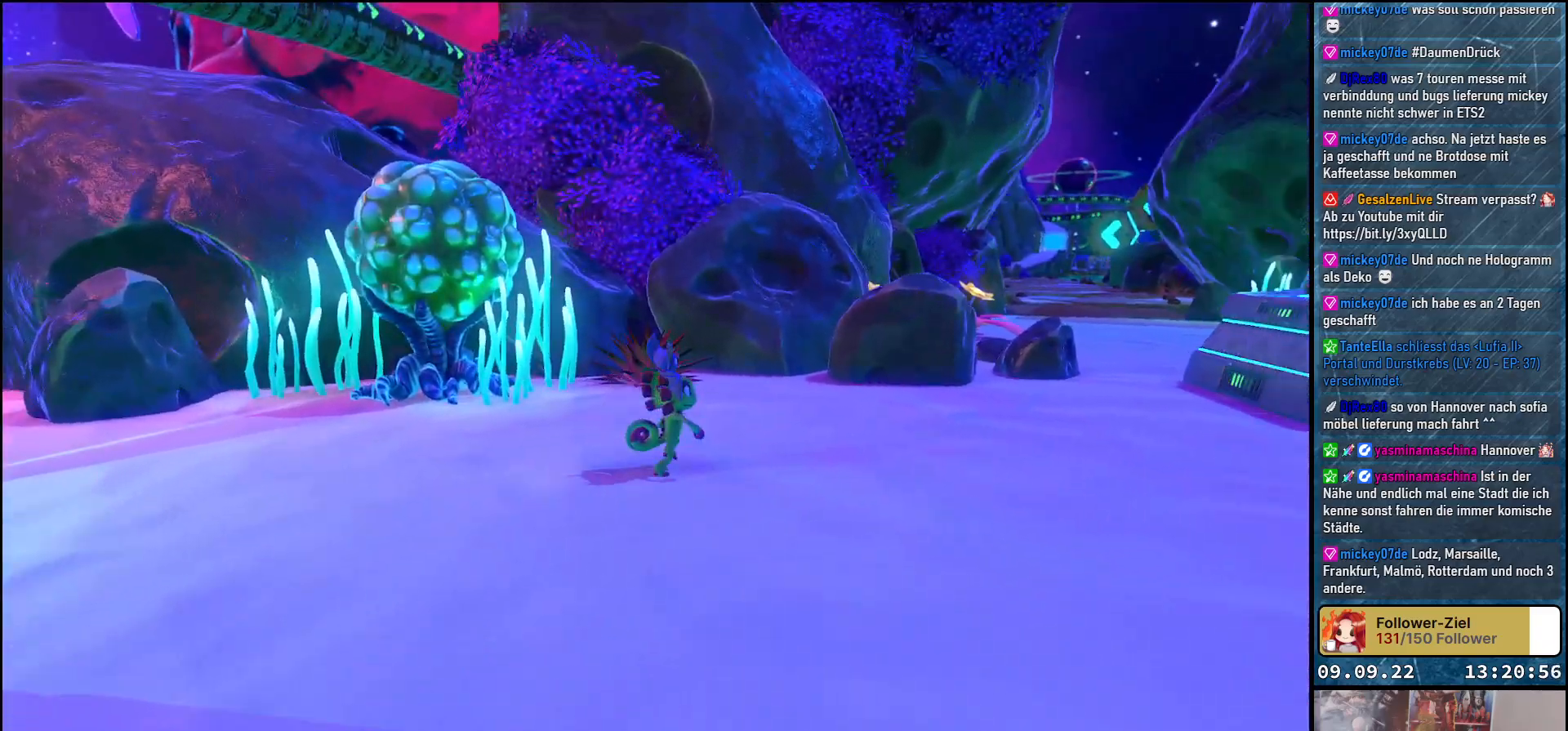
{"buttons": [], "left_stick": "up-right", "right_stick": "center", "events": [[83, "left_stick", "up-right"], [300, "right_stick", "center"]]}
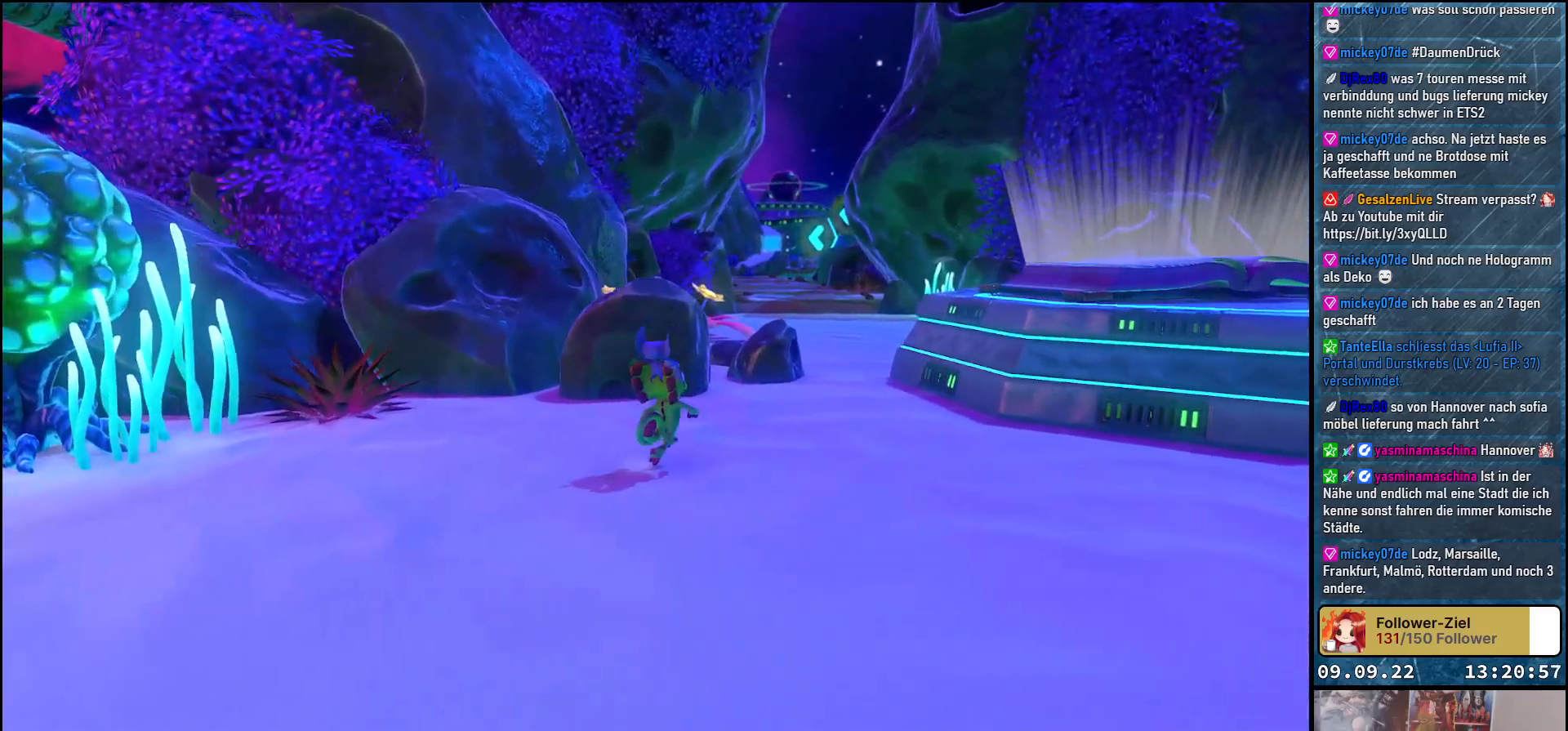
{"buttons": [], "left_stick": "up-right", "right_stick": "center", "events": []}
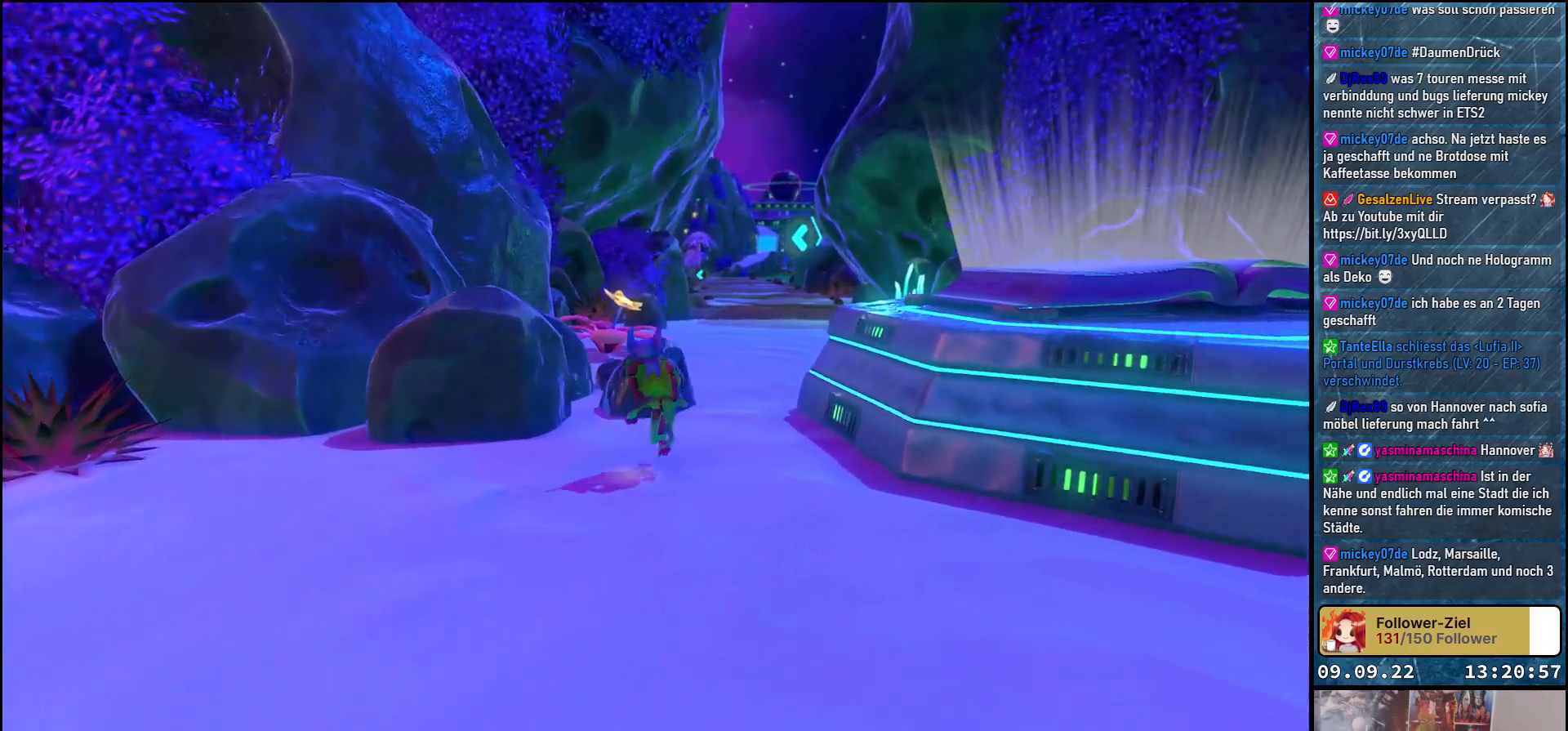
{"buttons": [], "left_stick": "up-right", "right_stick": "center", "events": [[350, "A", "down"], [467, "A", "up"]]}
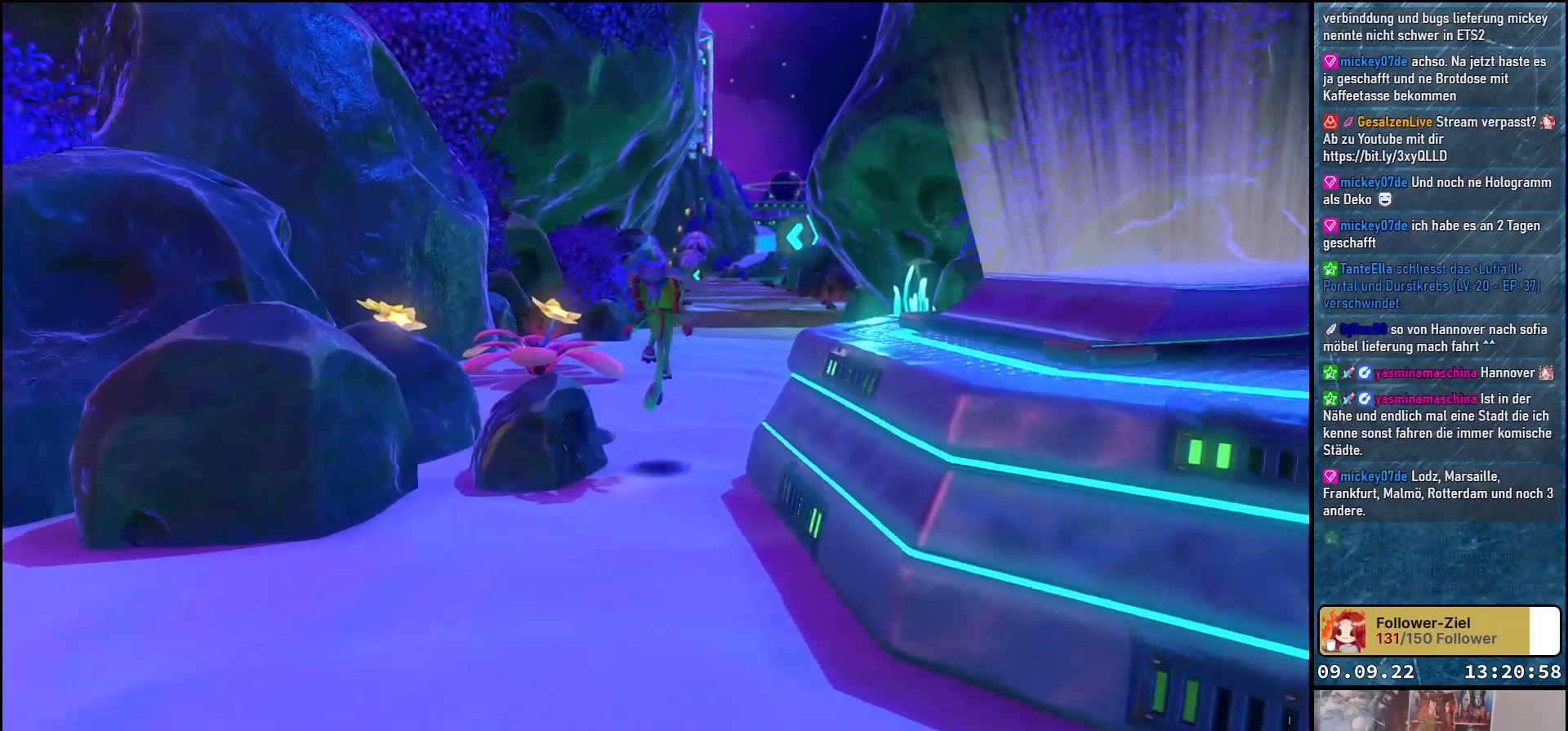
{"buttons": [], "left_stick": "up-right", "right_stick": "center", "events": []}
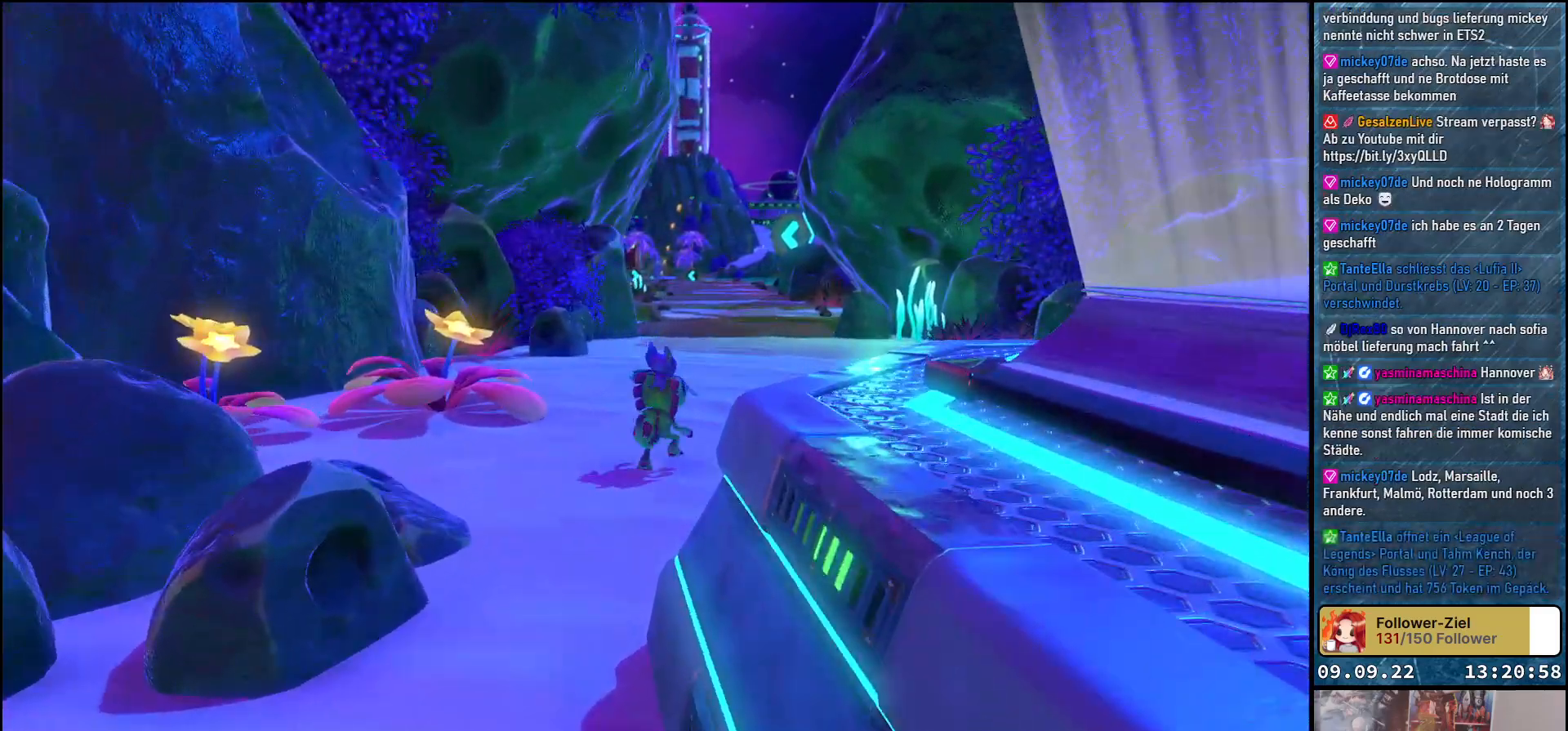
{"buttons": [], "left_stick": "up-right", "right_stick": "right", "events": [[50, "right_stick", "right"]]}
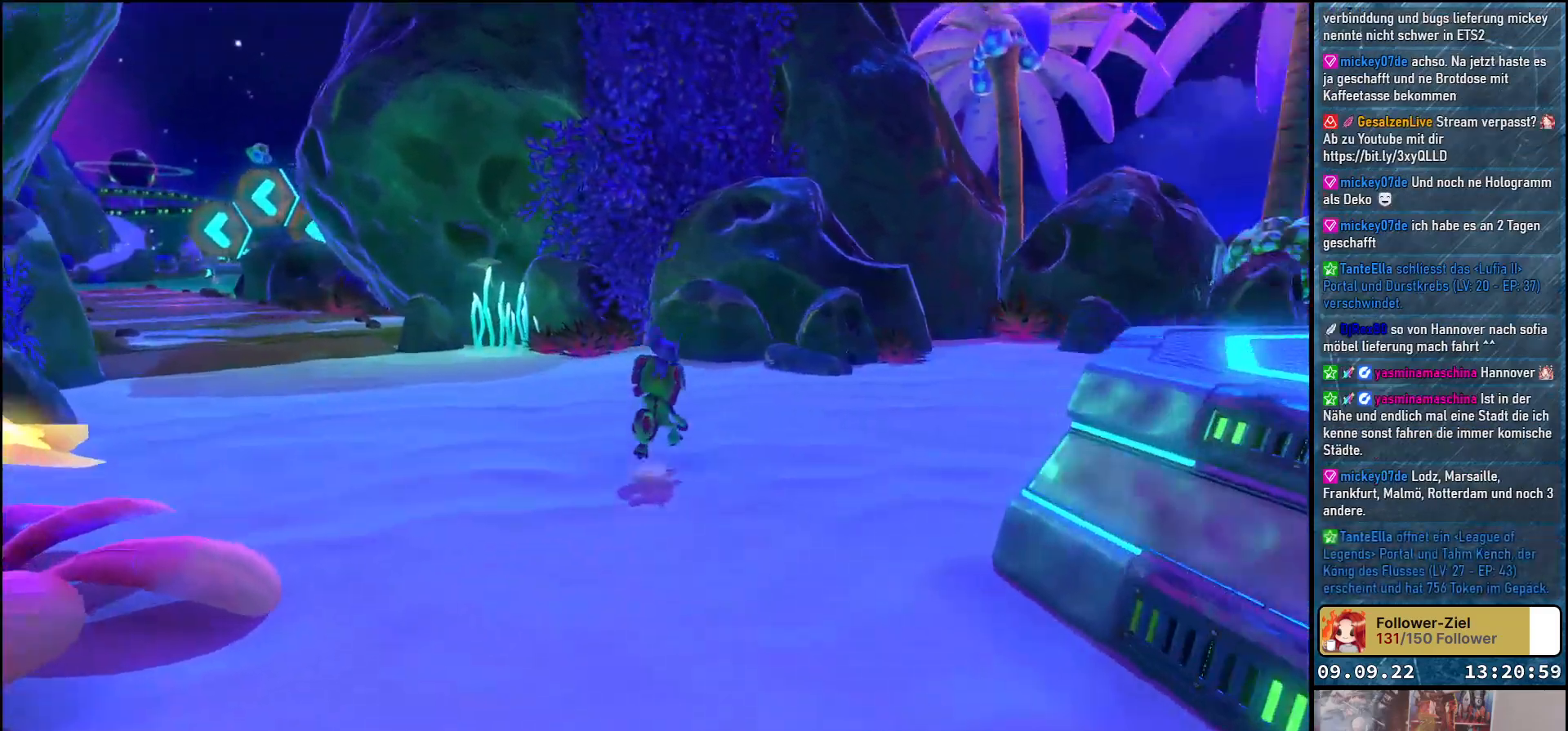
{"buttons": [], "left_stick": "up", "right_stick": "center", "events": [[83, "left_stick", "up"], [367, "right_stick", "center"]]}
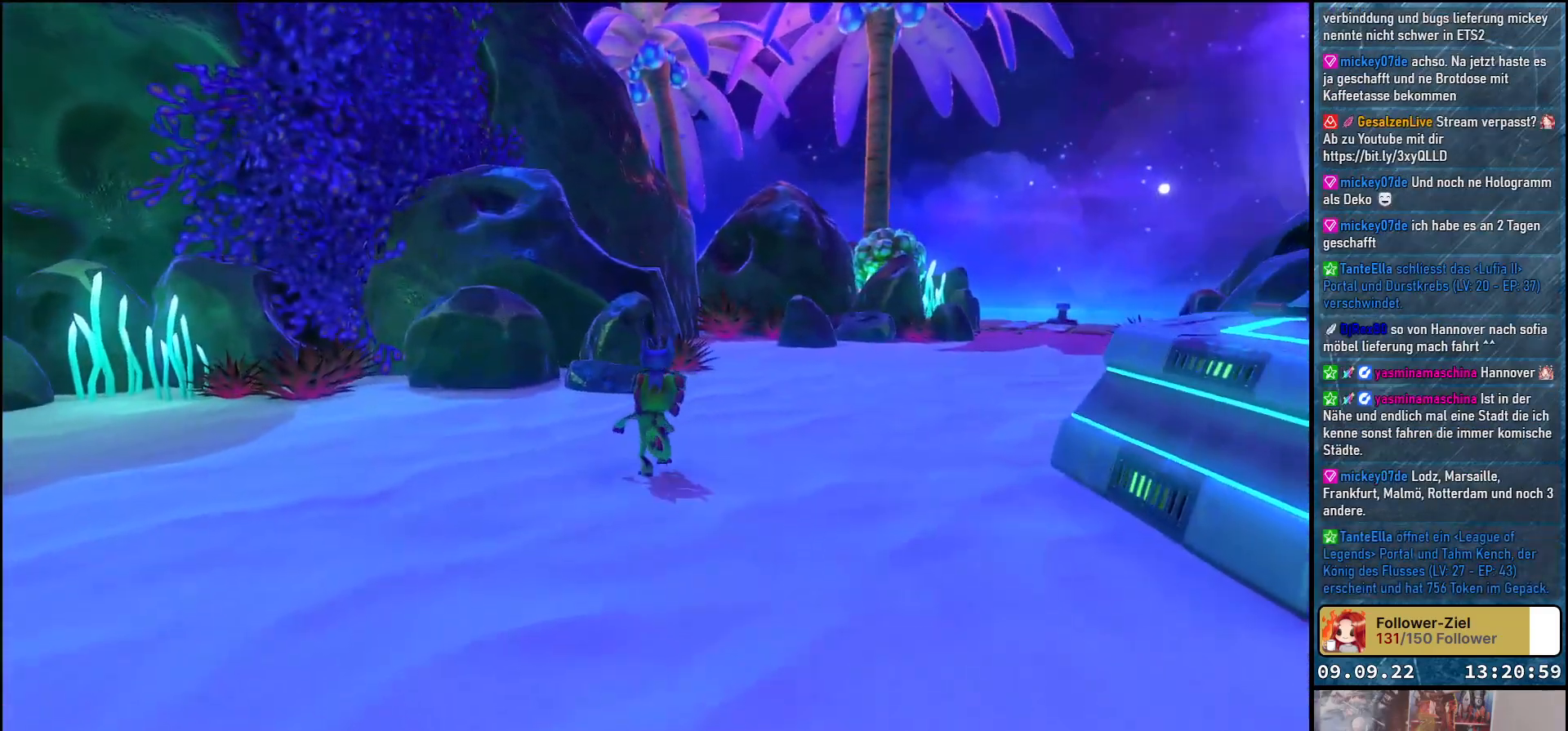
{"buttons": [], "left_stick": "up", "right_stick": "center", "events": [[183, "right_stick", "left"], [467, "right_stick", "center"]]}
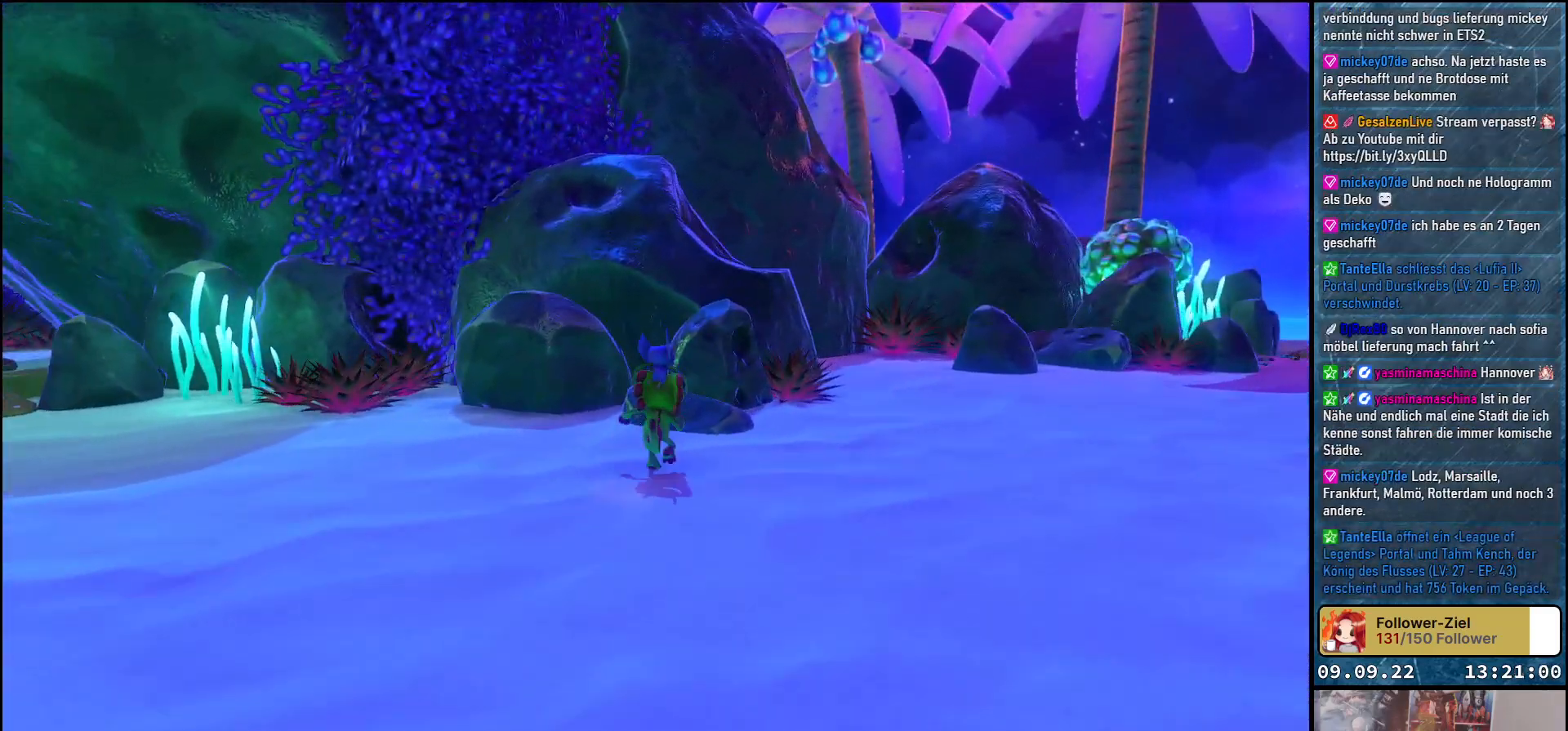
{"buttons": ["A"], "left_stick": "up-left", "right_stick": "center", "events": [[133, "A", "down"], [250, "A", "up"], [367, "A", "down"], [467, "left_stick", "up-left"]]}
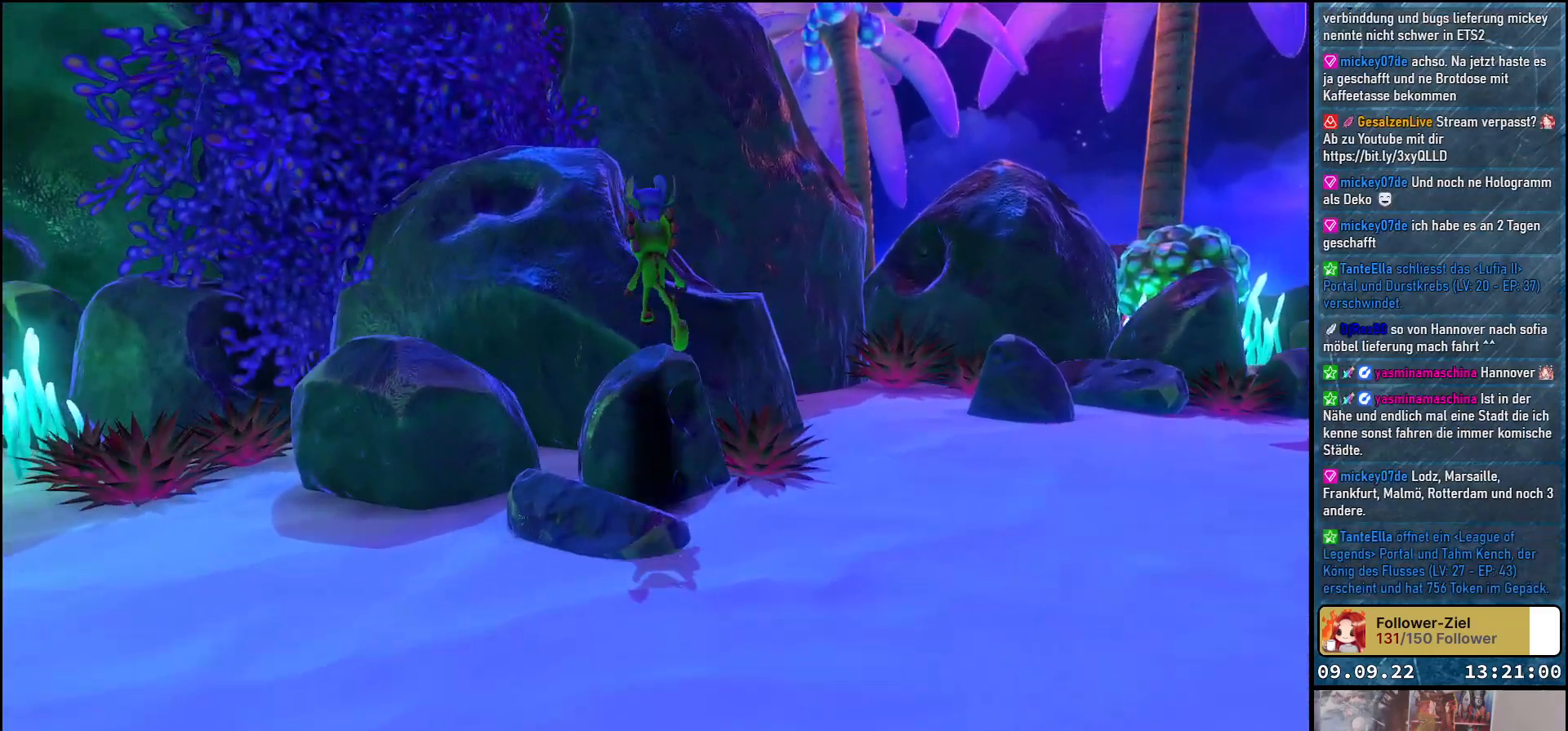
{"buttons": [], "left_stick": "up-left", "right_stick": "left", "events": [[33, "A", "up"], [167, "right_stick", "left"]]}
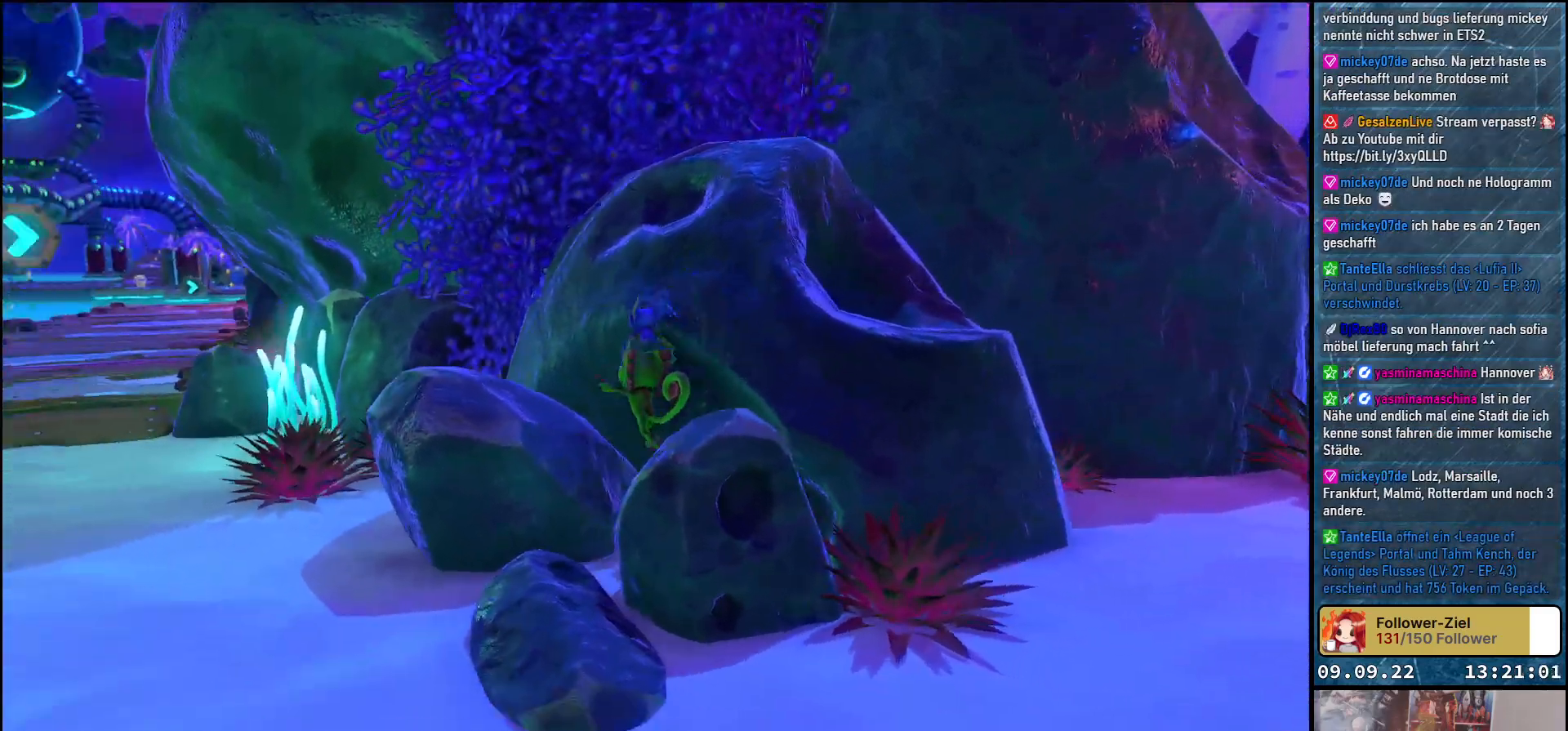
{"buttons": ["A"], "left_stick": "left", "right_stick": "center", "events": [[83, "left_stick", "left"], [300, "right_stick", "center"], [417, "A", "down"]]}
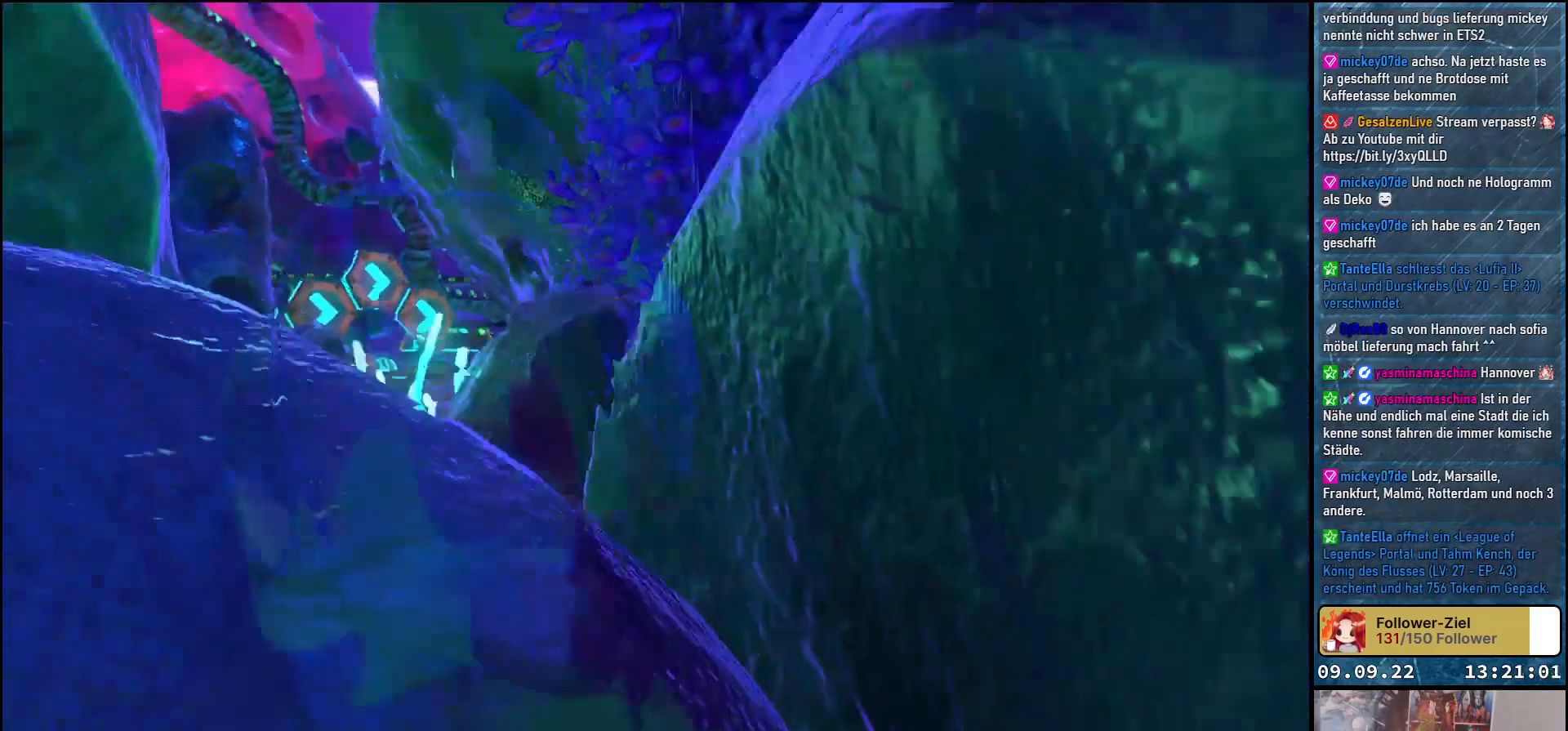
{"buttons": [], "left_stick": "up-left", "right_stick": "center", "events": [[83, "A", "up"], [183, "left_stick", "up-left"]]}
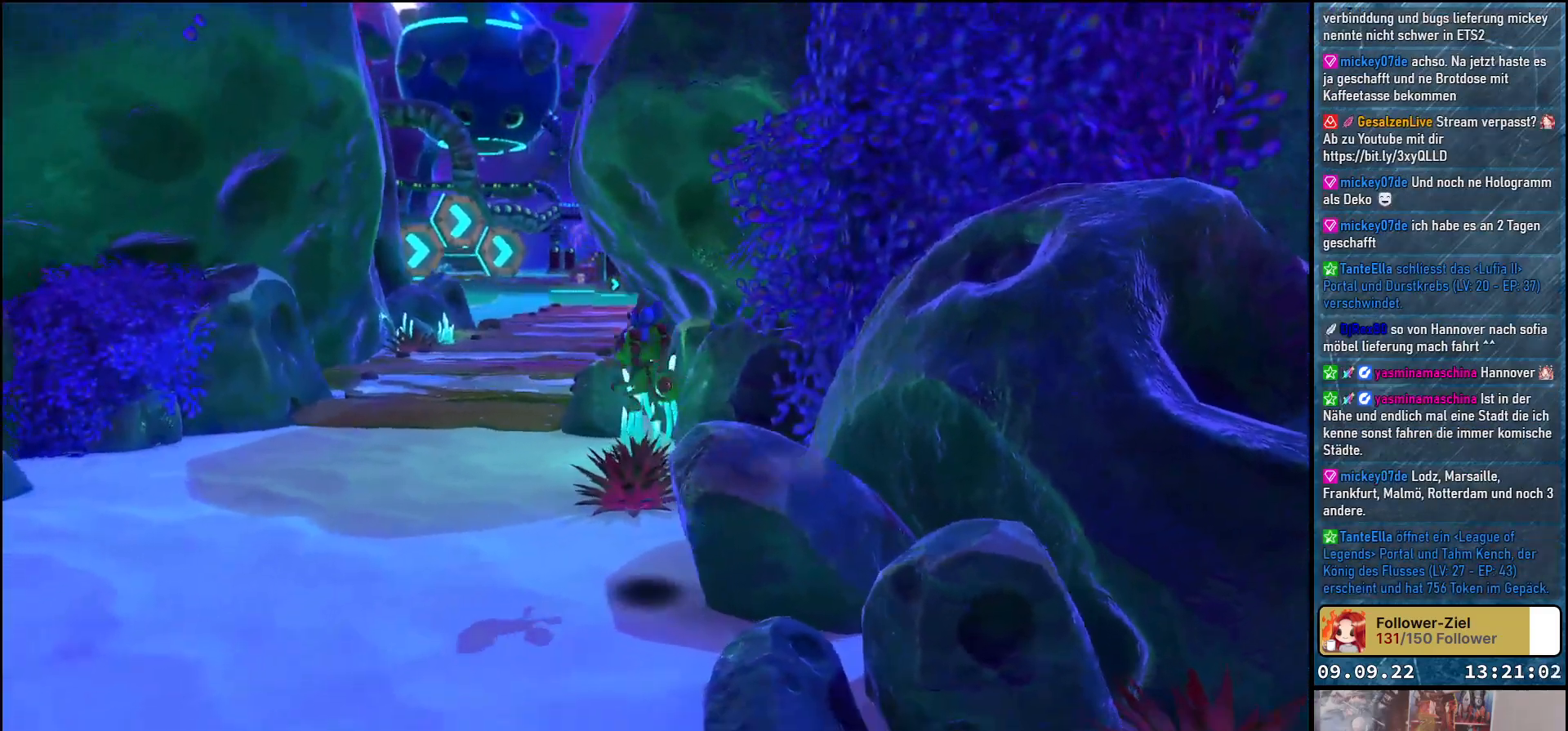
{"buttons": [], "left_stick": "up", "right_stick": "center", "events": [[500, "left_stick", "up"]]}
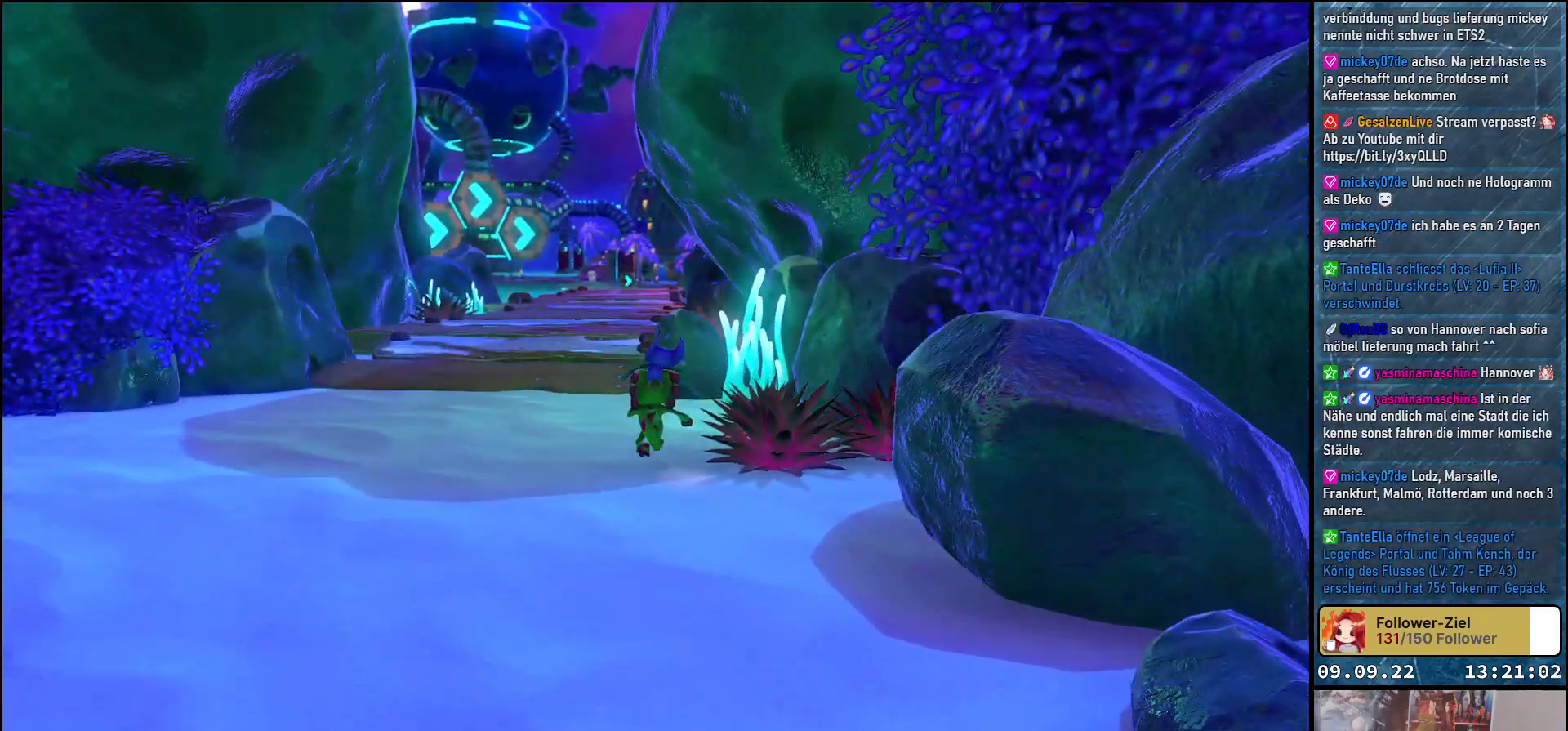
{"buttons": [], "left_stick": "up", "right_stick": "center", "events": []}
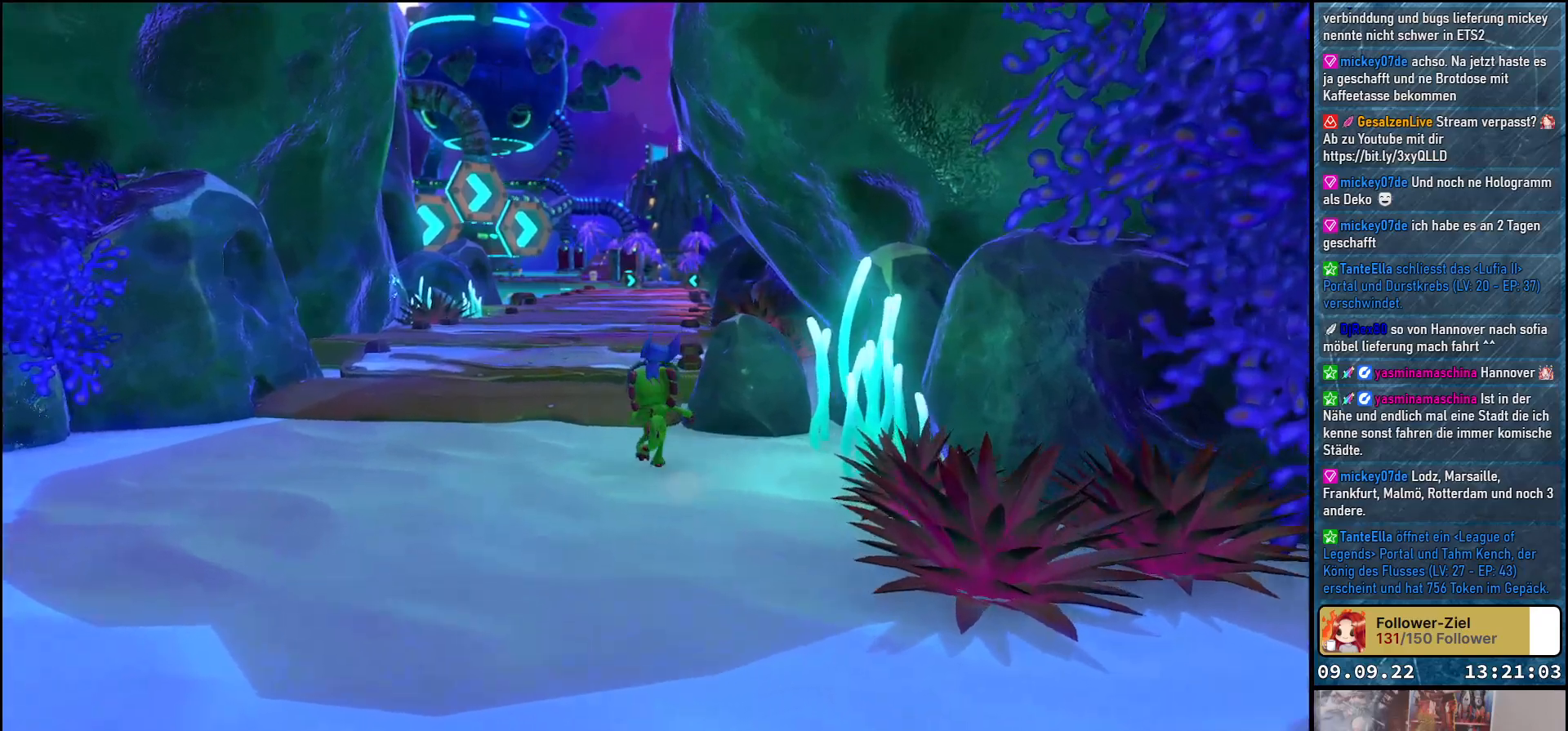
{"buttons": [], "left_stick": "up-left", "right_stick": "center", "events": [[17, "left_stick", "up-left"], [200, "right_stick", "down-right"], [417, "right_stick", "center"]]}
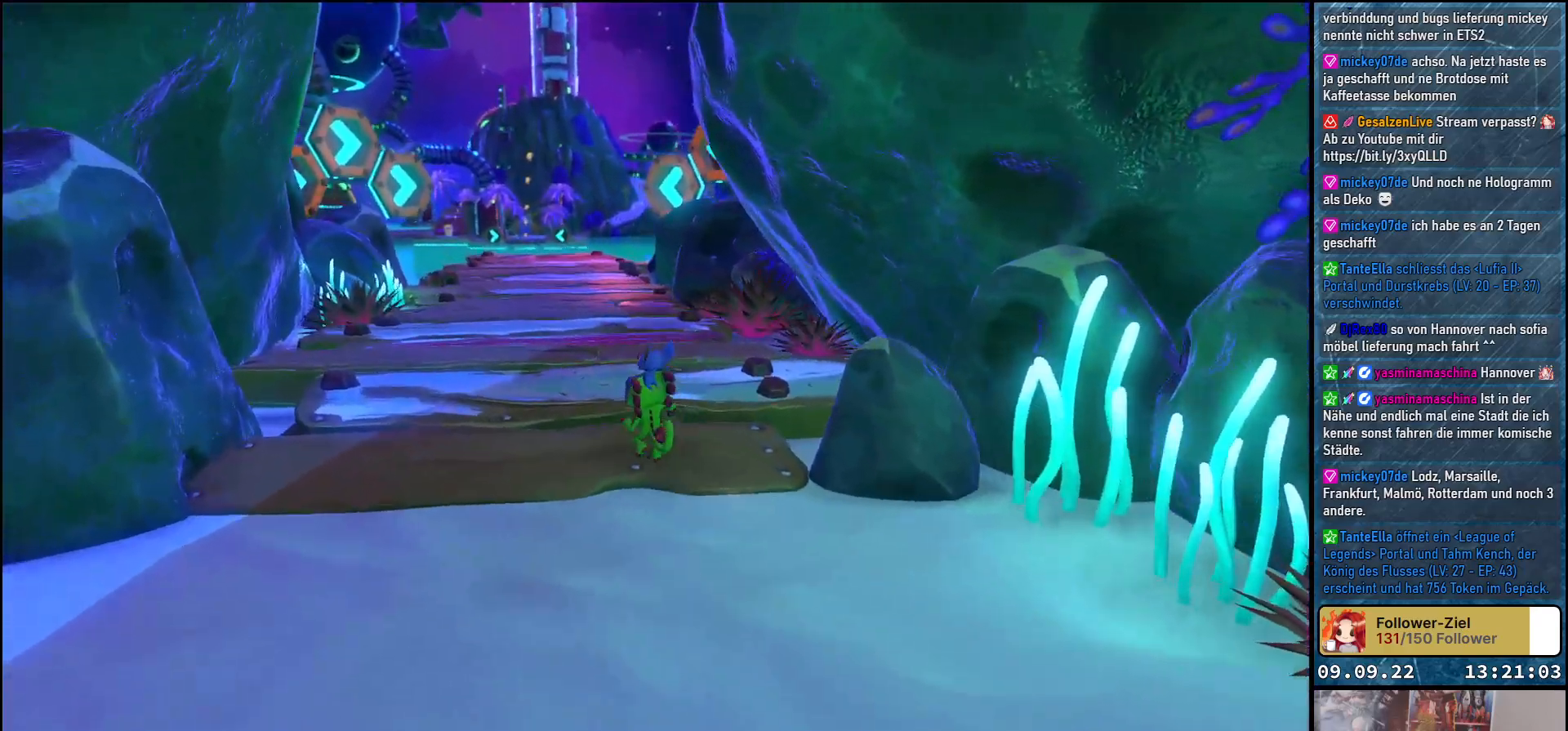
{"buttons": [], "left_stick": "up", "right_stick": "down-left", "events": [[300, "right_stick", "down-left"], [350, "left_stick", "up"]]}
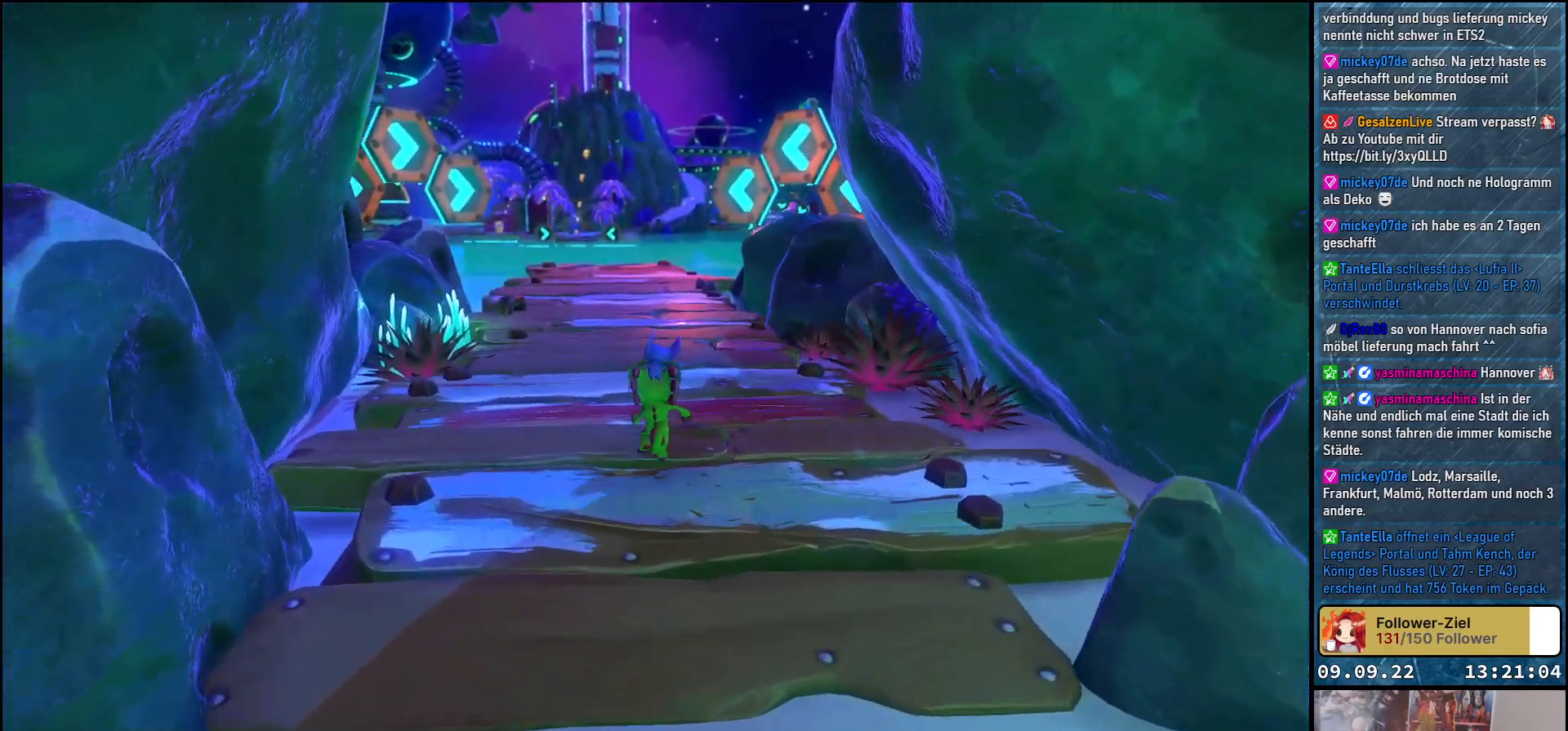
{"buttons": [], "left_stick": "up", "right_stick": "center", "events": [[150, "right_stick", "center"]]}
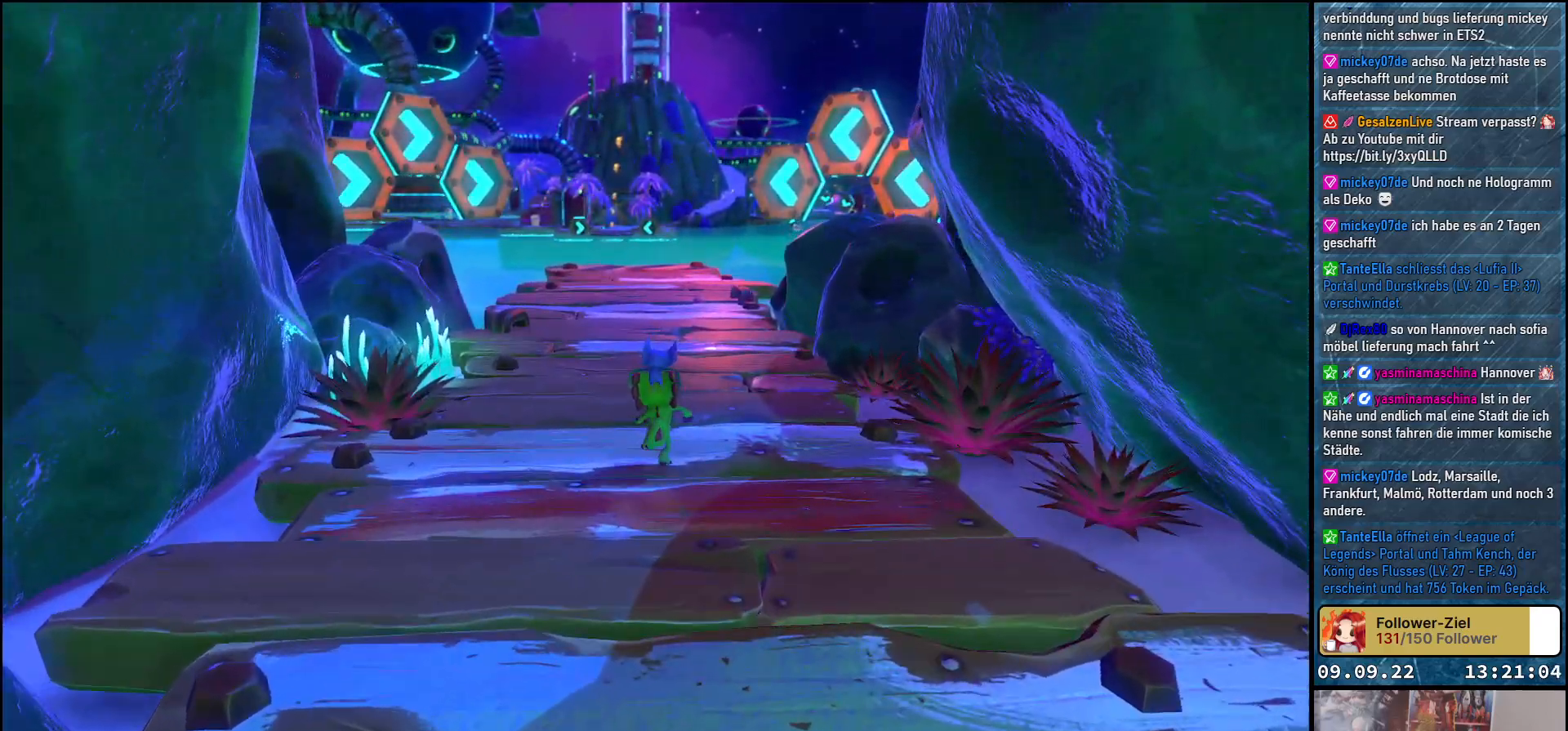
{"buttons": [], "left_stick": "up", "right_stick": "center", "events": []}
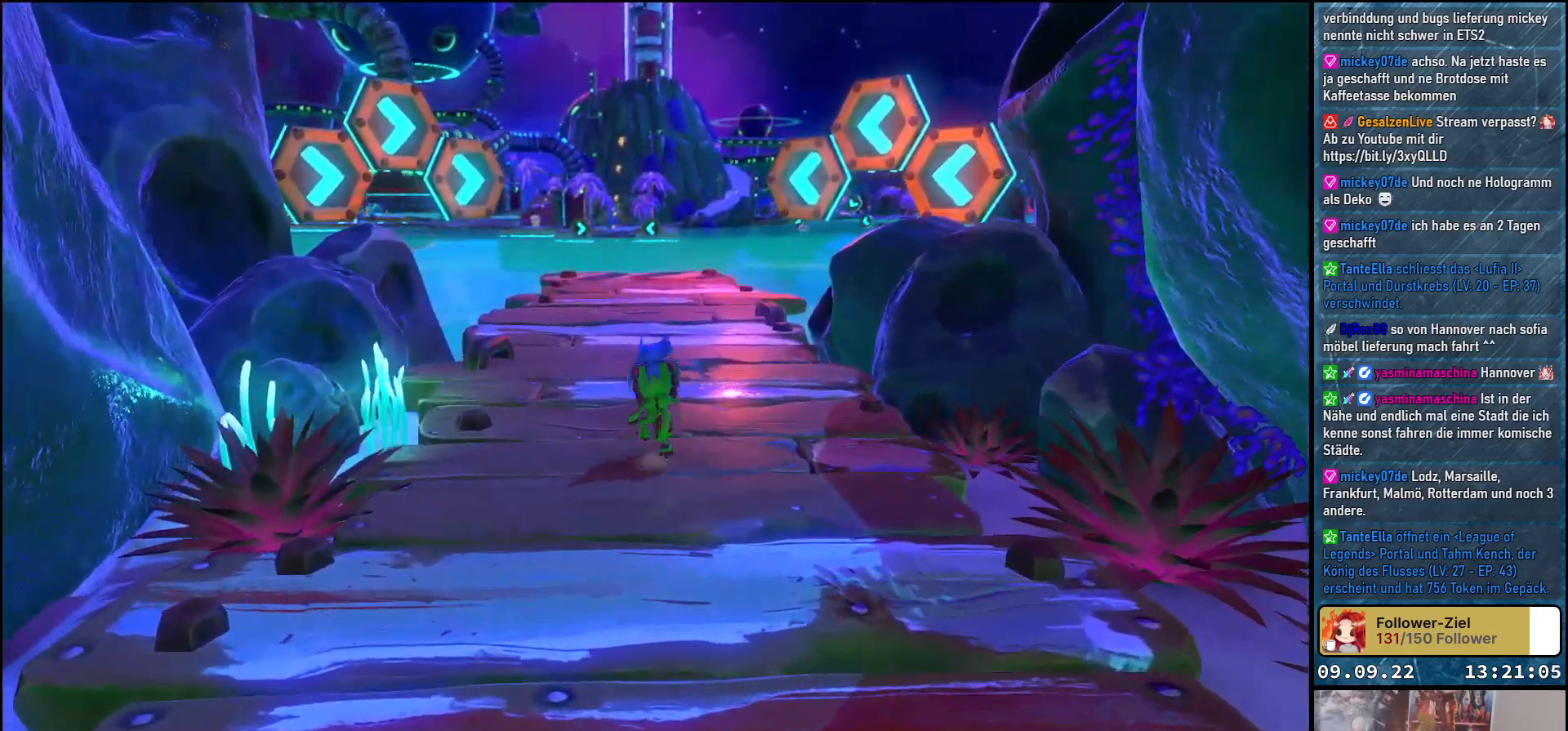
{"buttons": [], "left_stick": "up", "right_stick": "center", "events": []}
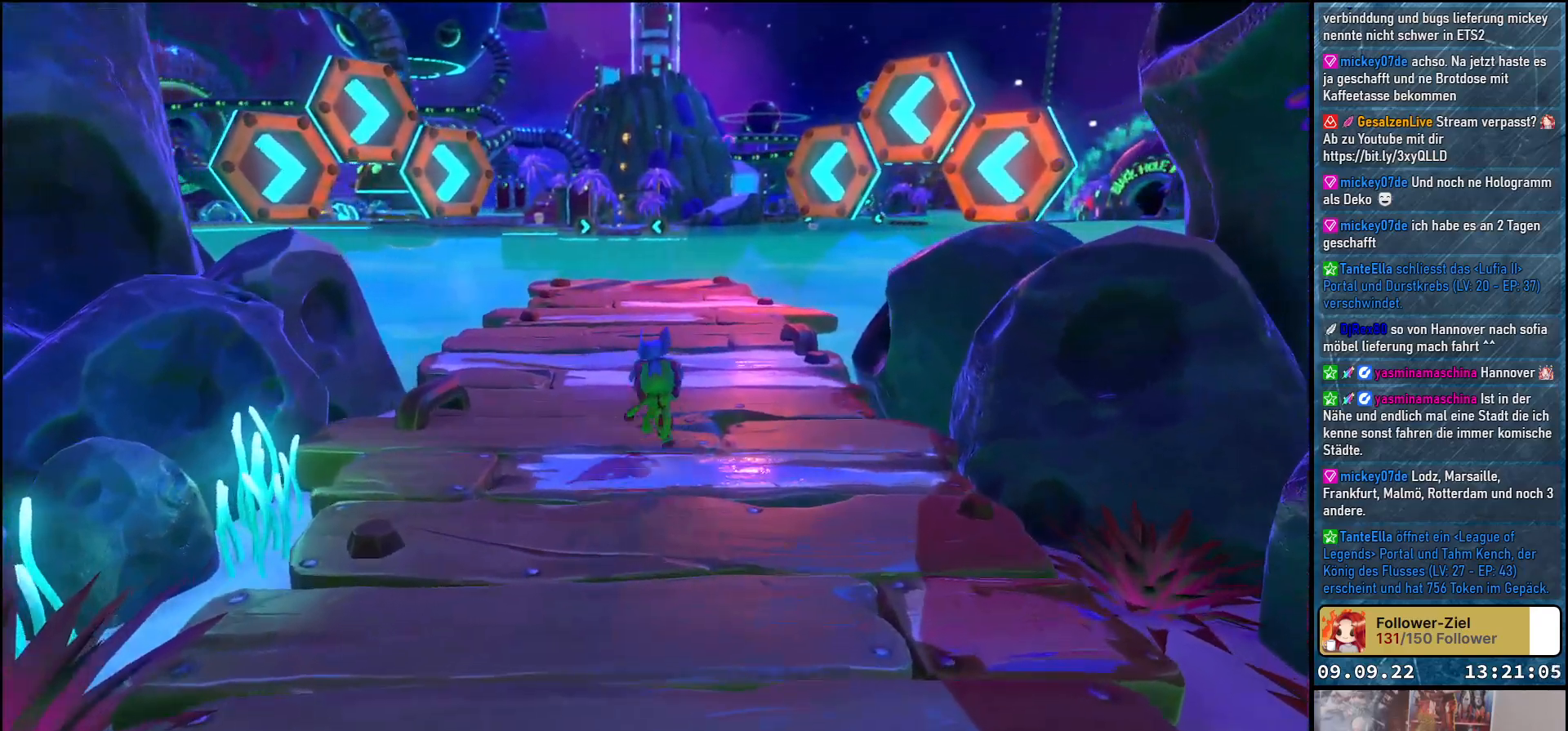
{"buttons": [], "left_stick": "up", "right_stick": "center", "events": []}
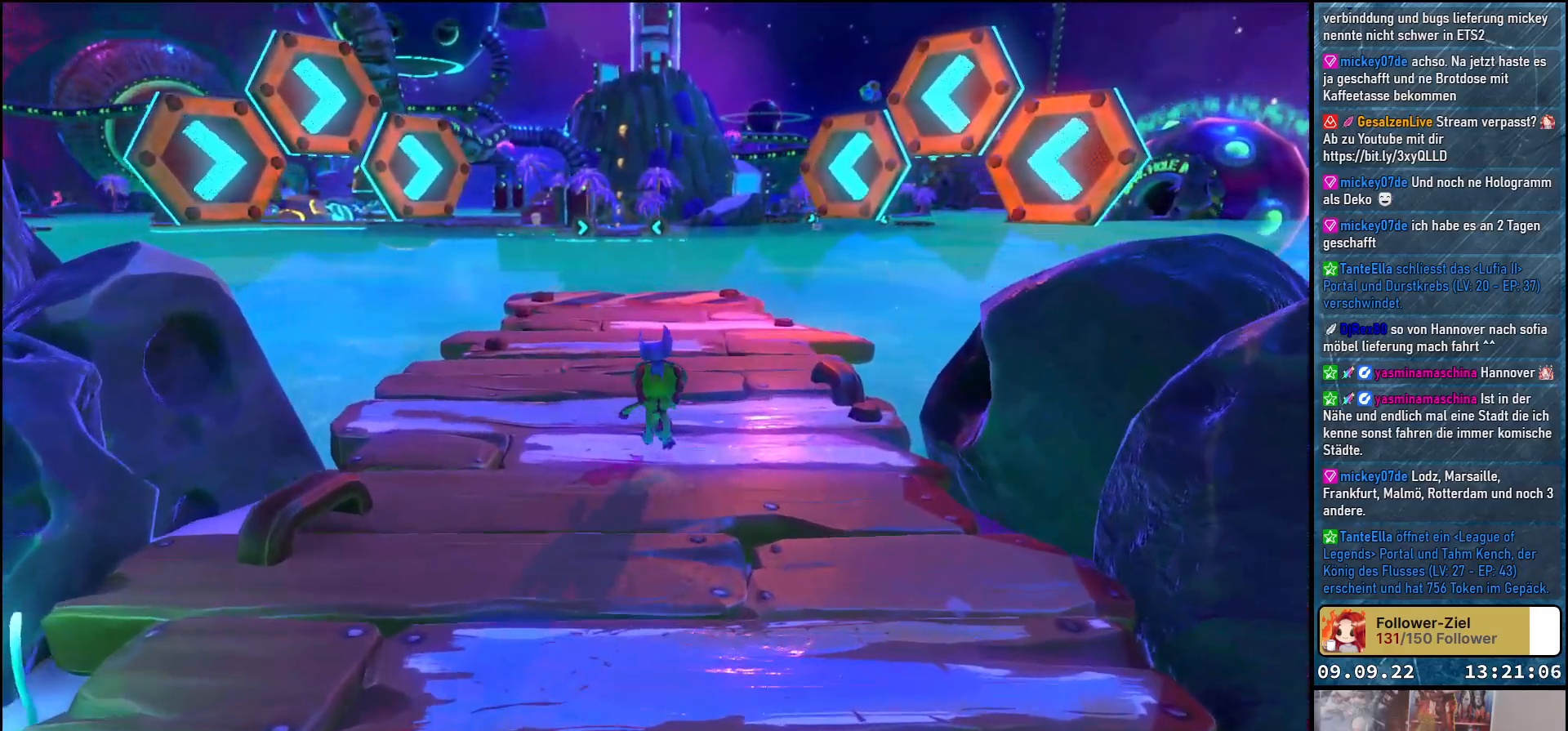
{"buttons": [], "left_stick": "up", "right_stick": "center", "events": [[17, "right_stick", "down"], [233, "right_stick", "center"]]}
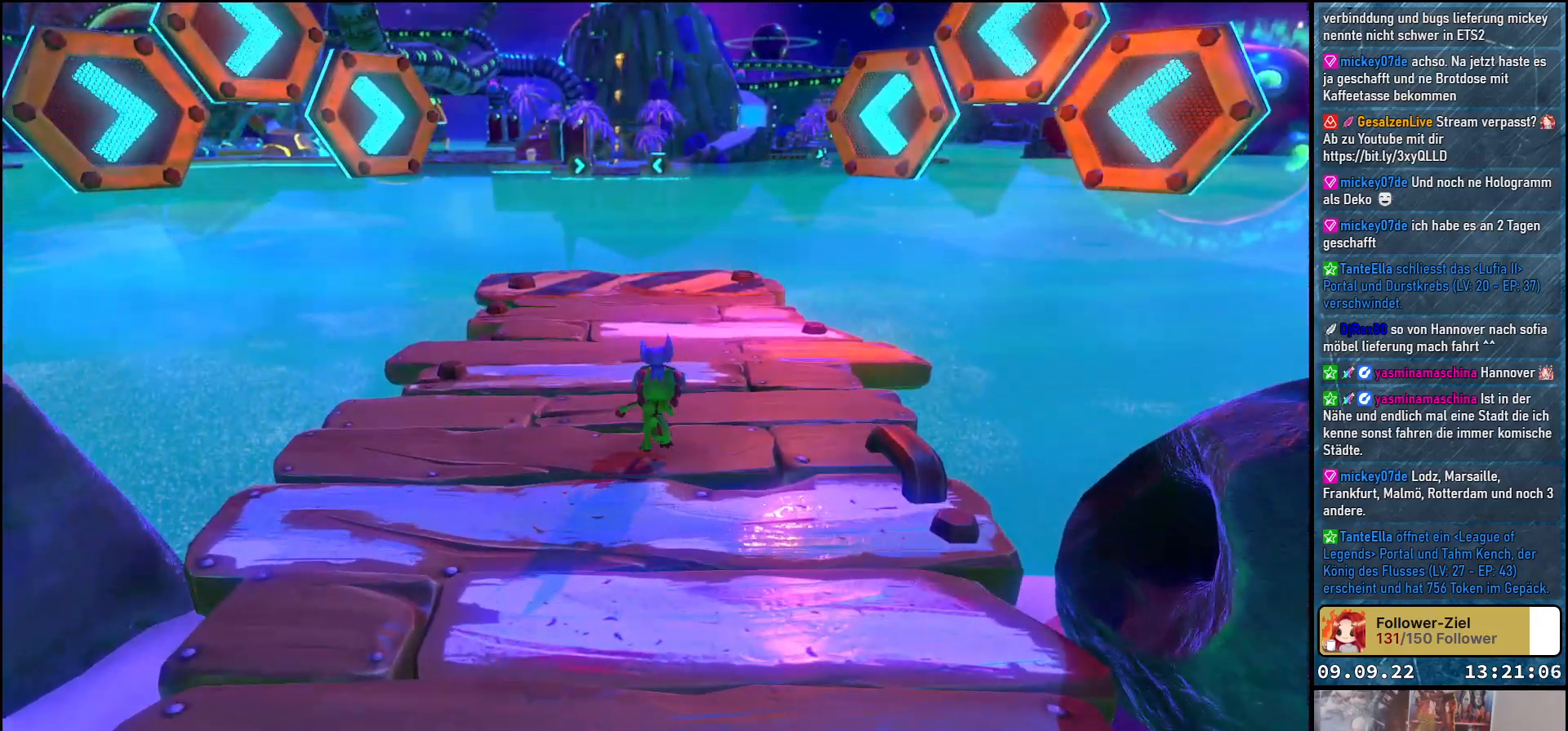
{"buttons": [], "left_stick": "up", "right_stick": "center", "events": [[100, "right_stick", "up"], [283, "right_stick", "center"]]}